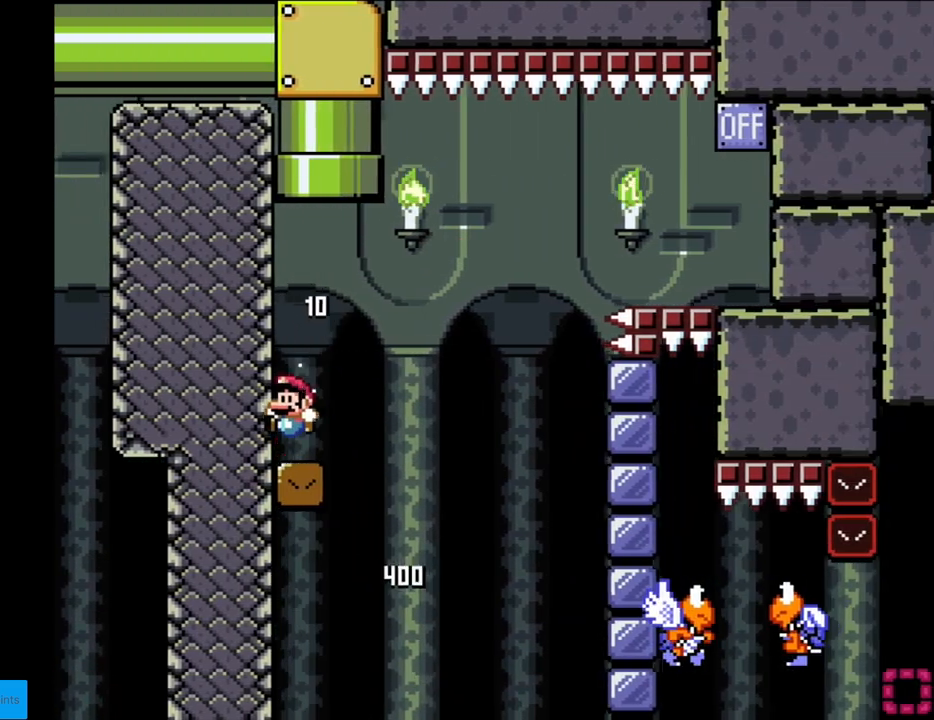
Gameplay with a controller (Nintendo layout); each line is a JSON object with the inputs held at the frame after it. "events" lists button and stick changes between this image and that frame as [ms after this image, input, new state], when the widget could be followed in between. Not read: L3 R3.
{"buttons": ["B", "Y", "DPAD_RIGHT"], "events": [[67, "DPAD_RIGHT", "down"], [267, "B", "down"]]}
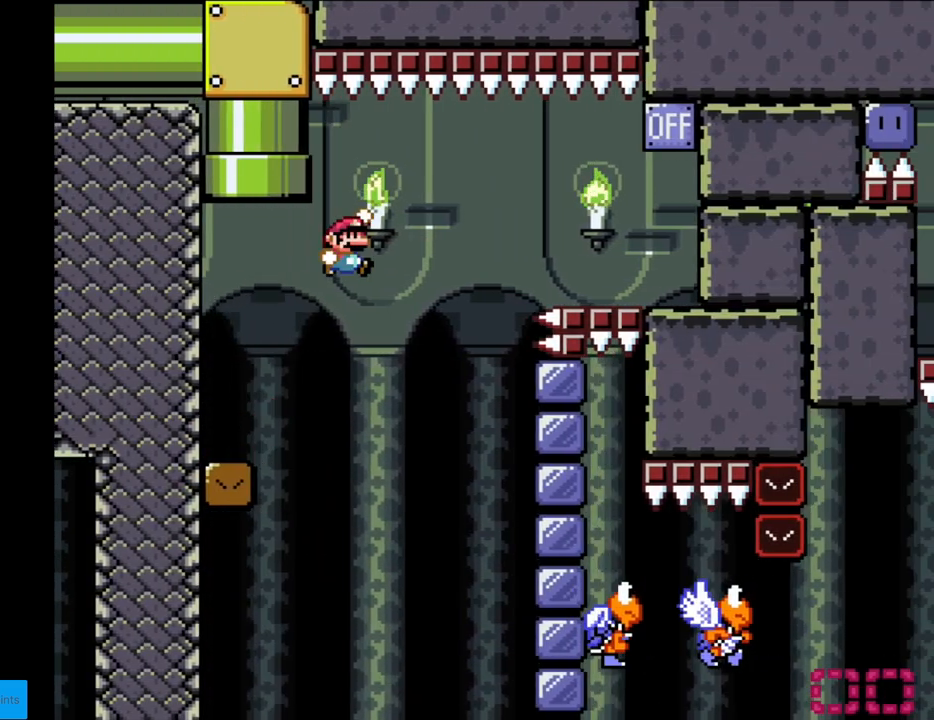
{"buttons": ["B", "Y", "DPAD_RIGHT"], "events": []}
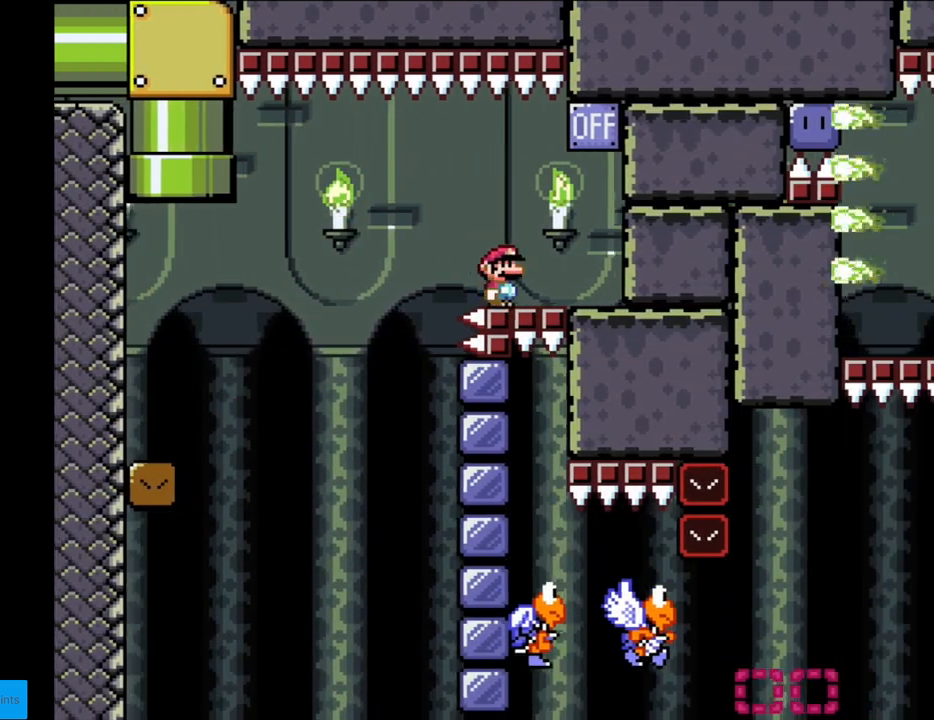
{"buttons": ["X", "DPAD_LEFT"], "events": [[17, "B", "up"], [167, "B", "down"], [217, "DPAD_RIGHT", "up"], [317, "B", "up"], [333, "DPAD_LEFT", "down"], [383, "Y", "up"], [400, "X", "down"]]}
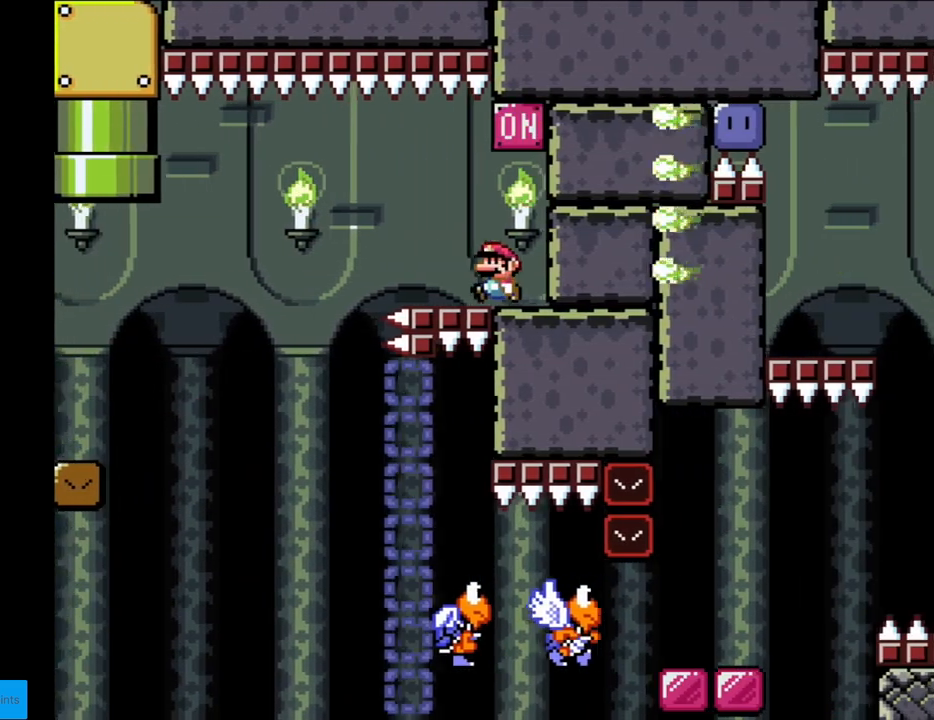
{"buttons": ["A", "X", "DPAD_RIGHT"], "events": [[167, "A", "down"], [233, "A", "up"], [417, "DPAD_LEFT", "up"], [433, "A", "down"], [450, "DPAD_RIGHT", "down"]]}
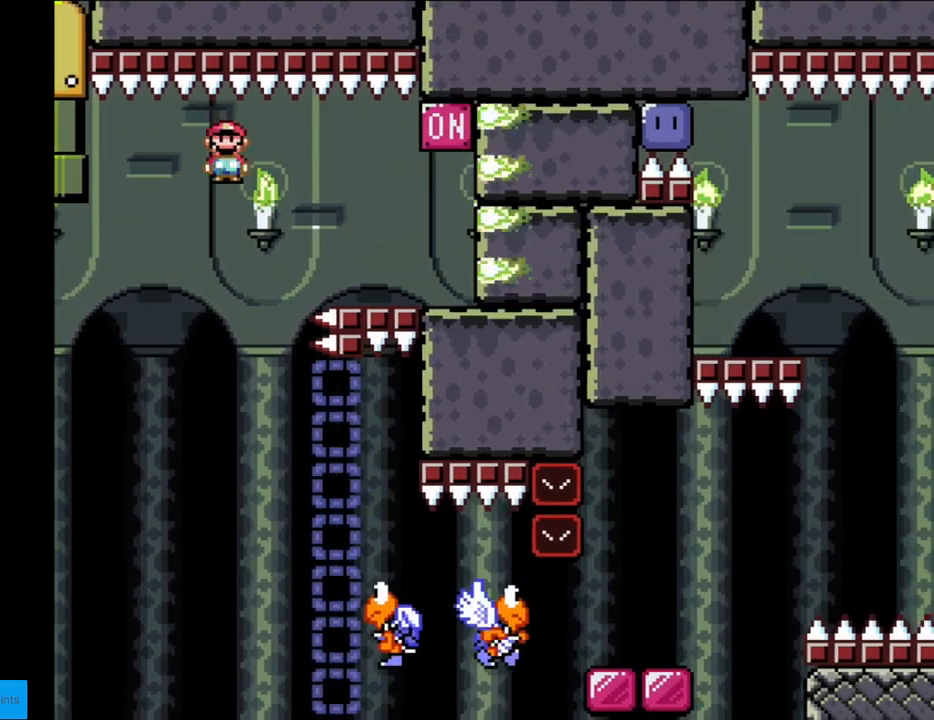
{"buttons": ["A", "X", "DPAD_RIGHT"], "events": [[100, "A", "up"], [283, "A", "down"], [317, "DPAD_RIGHT", "up"], [417, "DPAD_RIGHT", "down"]]}
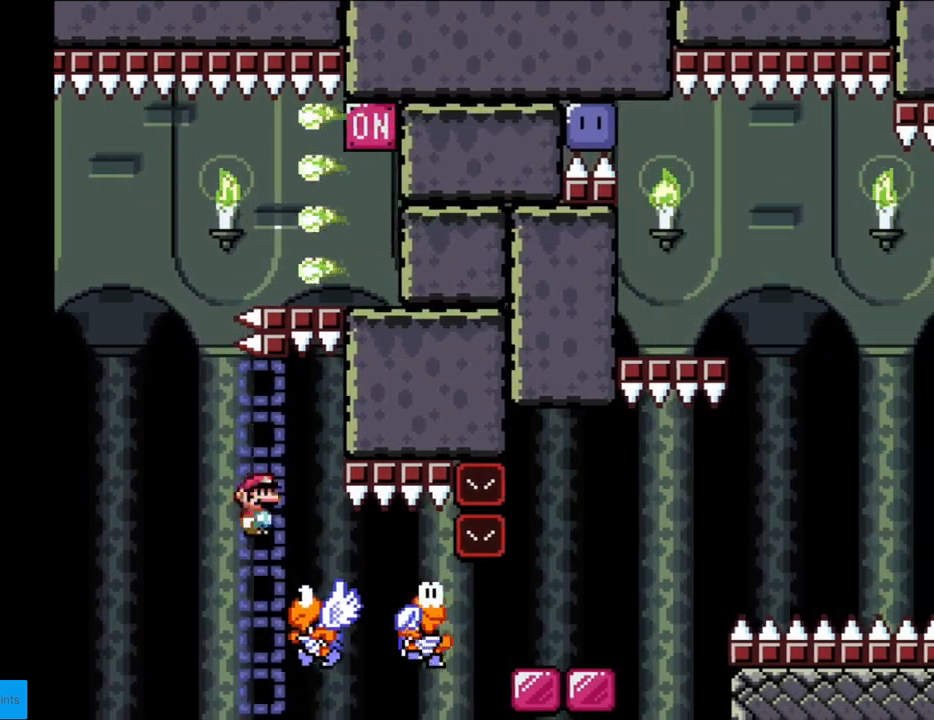
{"buttons": ["A", "X", "DPAD_RIGHT"], "events": []}
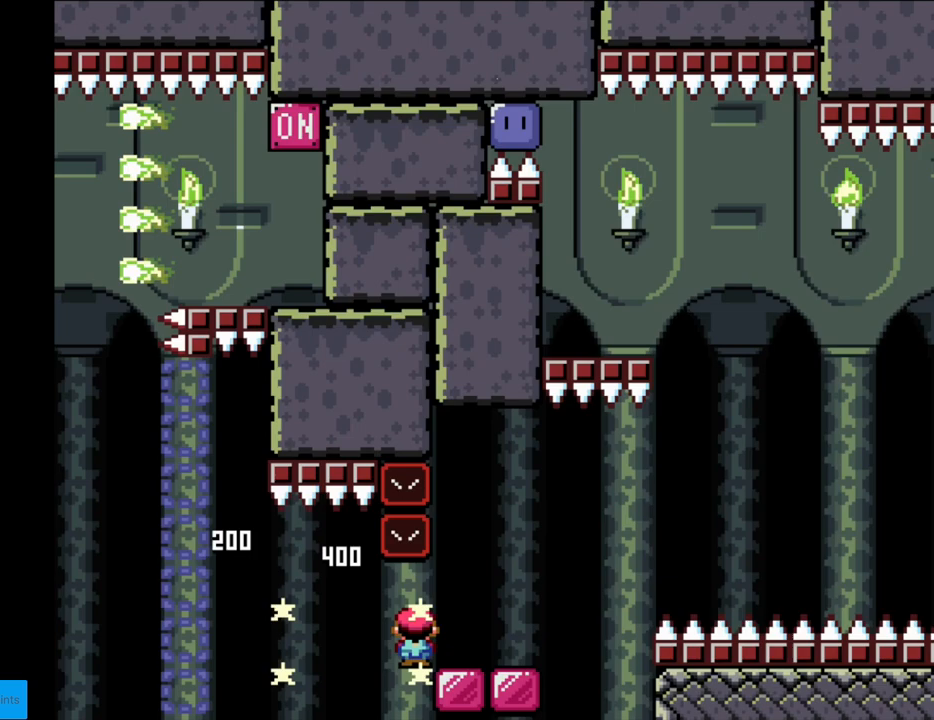
{"buttons": ["X", "DPAD_RIGHT"], "events": [[100, "A", "up"], [117, "DPAD_RIGHT", "up"], [133, "DPAD_LEFT", "down"], [317, "DPAD_LEFT", "up"], [467, "DPAD_RIGHT", "down"]]}
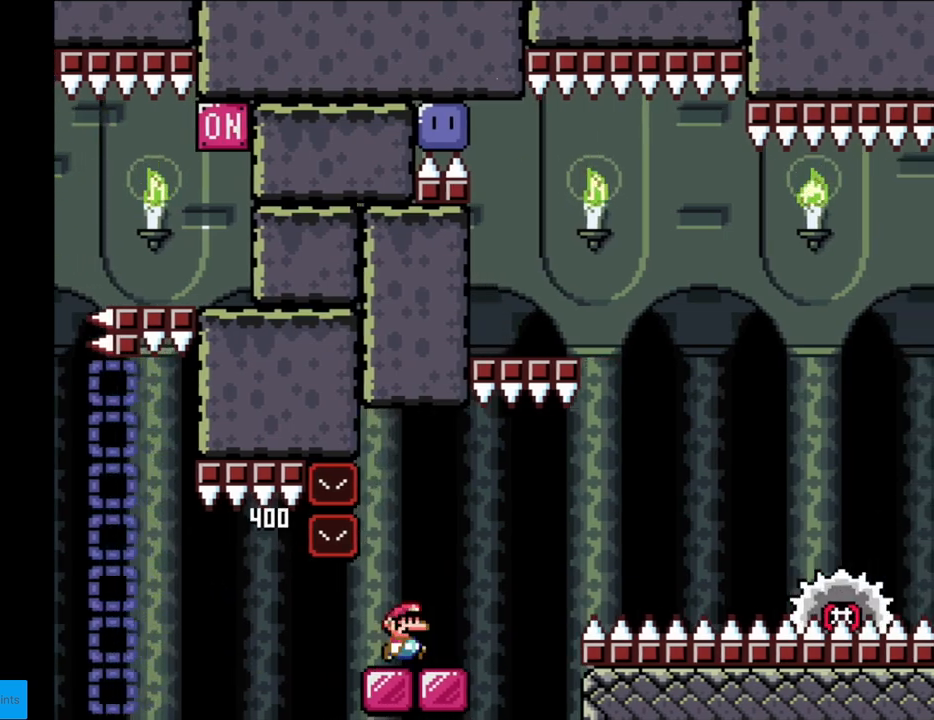
{"buttons": ["X", "DPAD_RIGHT"], "events": [[167, "A", "down"], [350, "A", "up"]]}
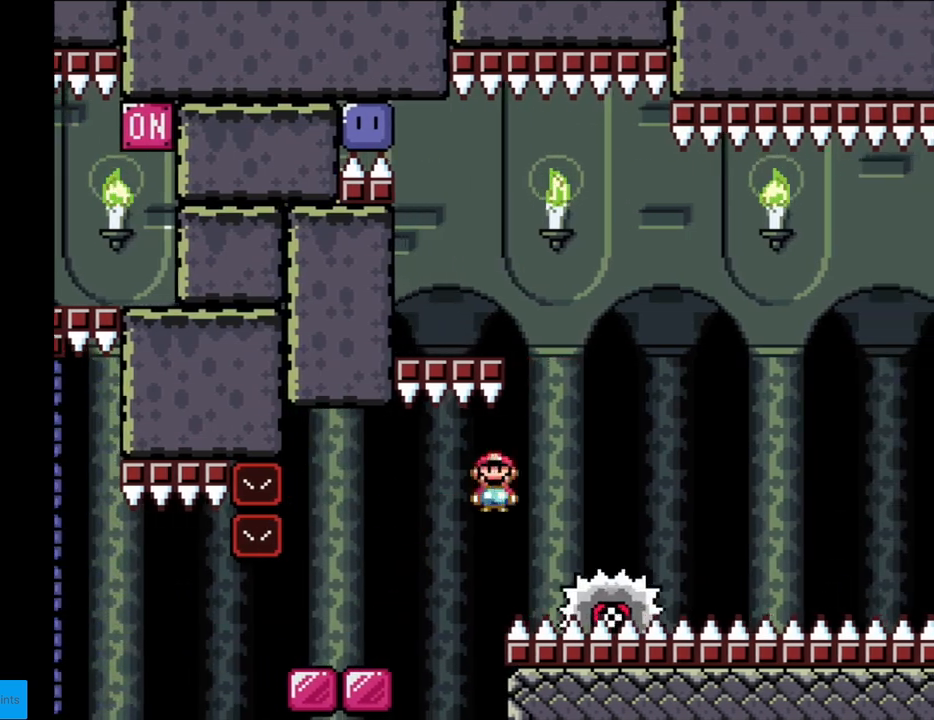
{"buttons": ["A", "X", "DPAD_LEFT"], "events": [[117, "A", "down"], [167, "DPAD_LEFT", "down"], [167, "DPAD_RIGHT", "up"]]}
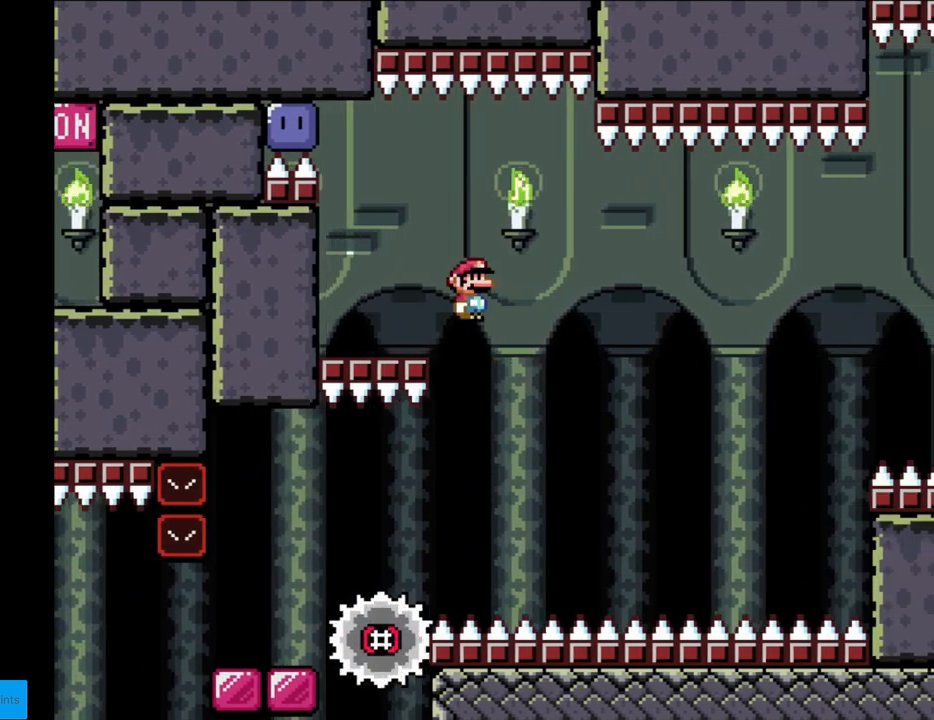
{"buttons": ["B"], "events": [[133, "A", "up"], [367, "X", "up"], [400, "DPAD_LEFT", "up"], [450, "B", "down"]]}
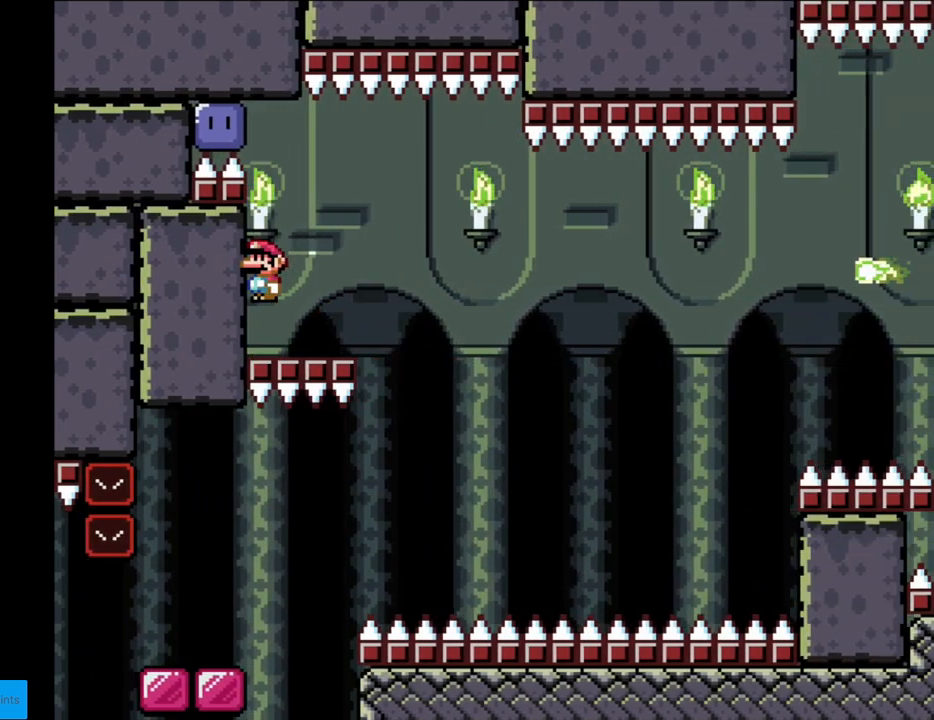
{"buttons": ["Y", "DPAD_RIGHT"], "events": [[333, "Y", "down"], [367, "B", "up"], [467, "DPAD_RIGHT", "down"]]}
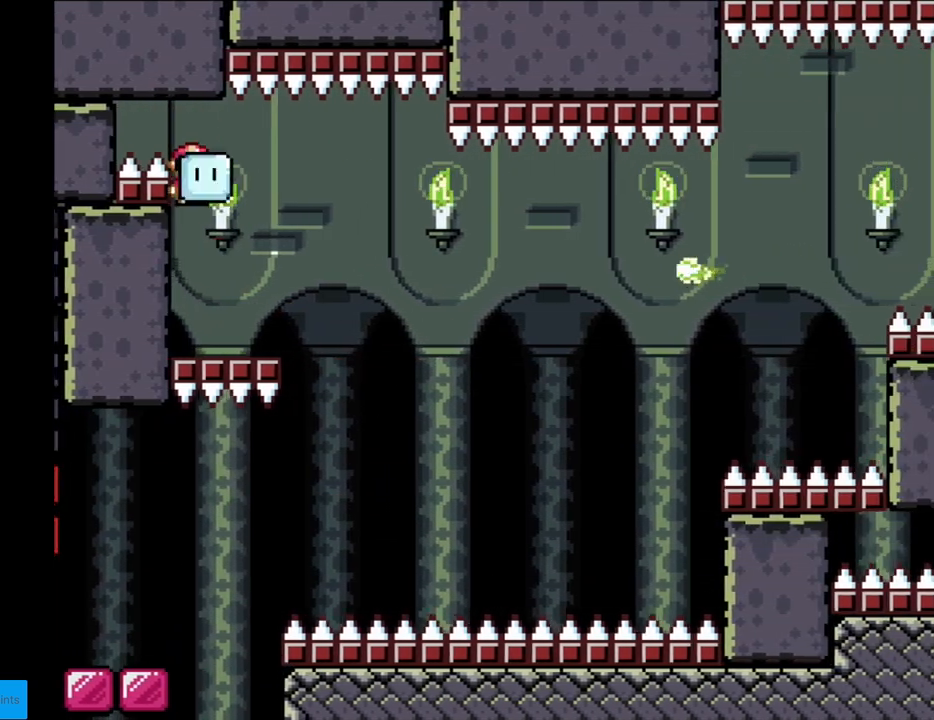
{"buttons": ["X", "DPAD_RIGHT"], "events": [[117, "DPAD_RIGHT", "up"], [217, "DPAD_UP", "down"], [300, "Y", "up"], [383, "DPAD_UP", "up"], [383, "X", "down"], [450, "DPAD_RIGHT", "down"]]}
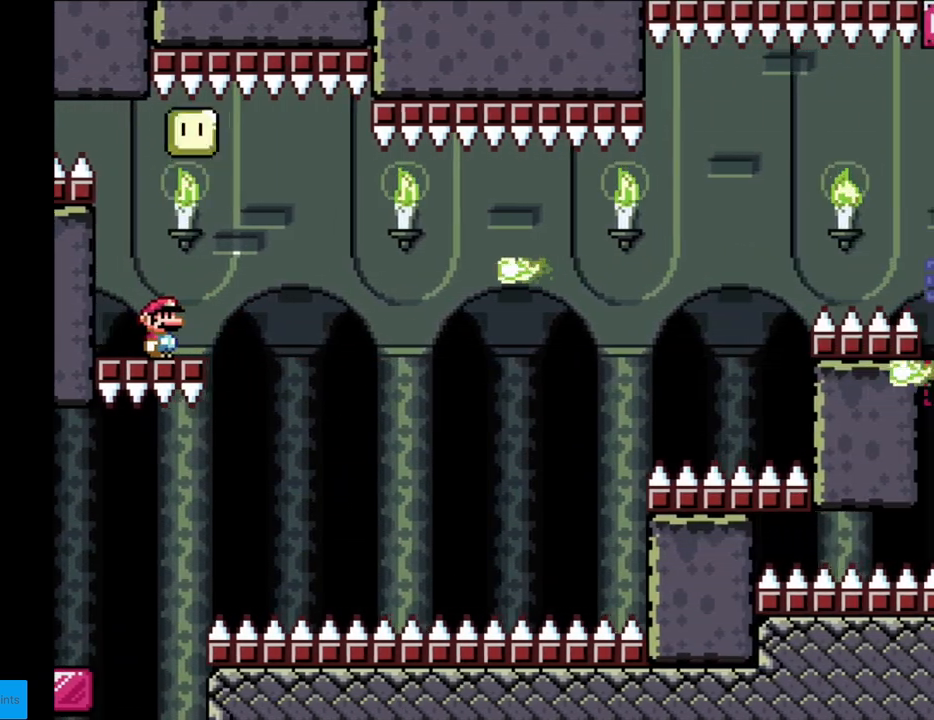
{"buttons": ["X", "DPAD_RIGHT"], "events": [[117, "A", "down"], [233, "A", "up"], [317, "A", "down"], [467, "A", "up"]]}
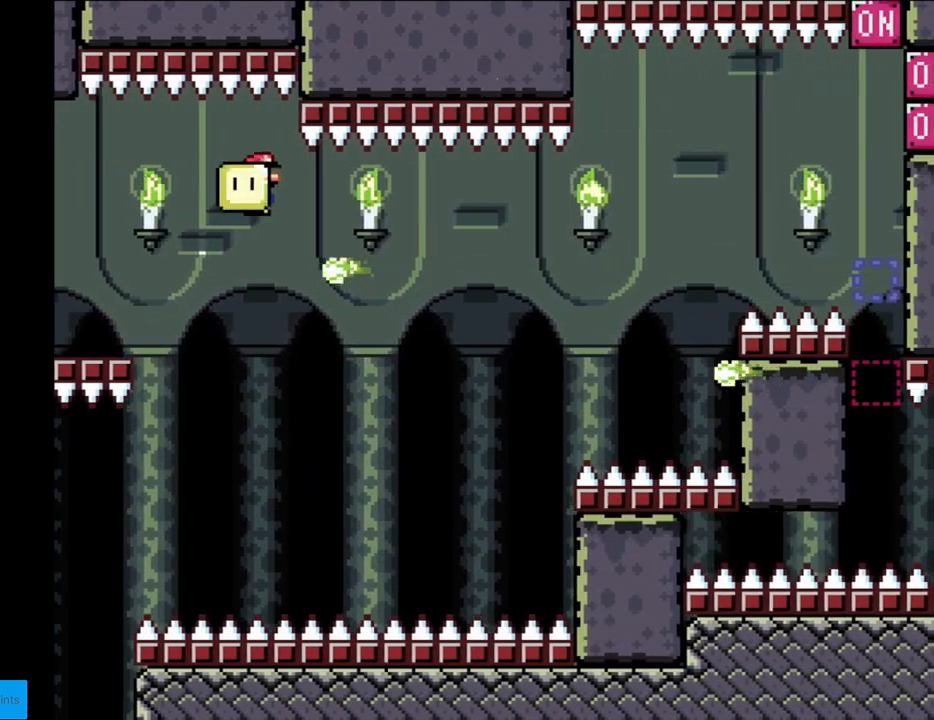
{"buttons": ["A", "X", "DPAD_RIGHT"], "events": [[200, "A", "down"]]}
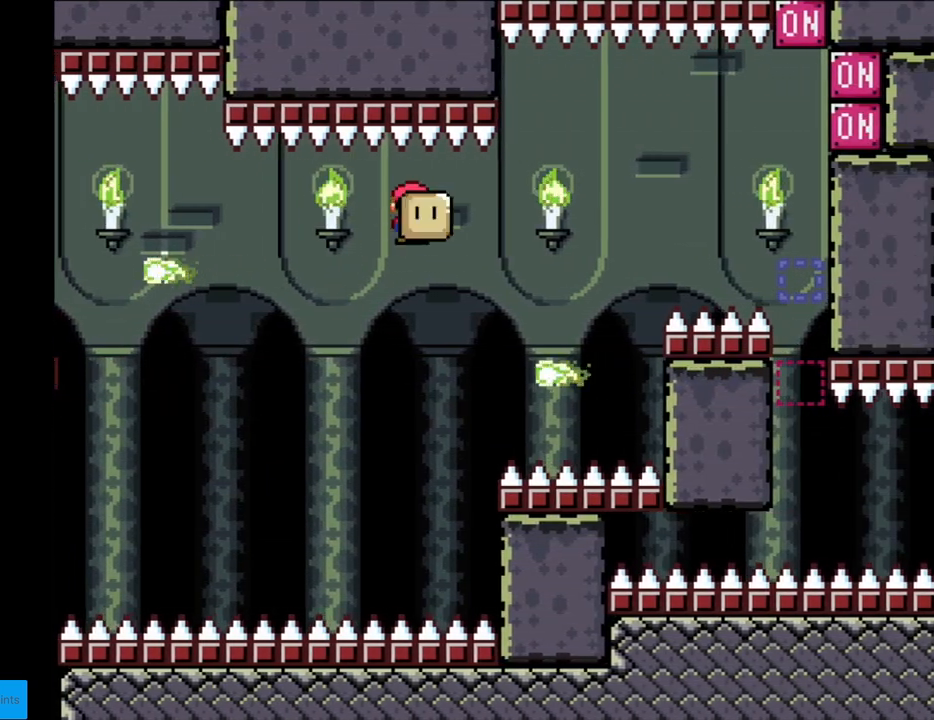
{"buttons": ["A", "X", "DPAD_RIGHT"], "events": []}
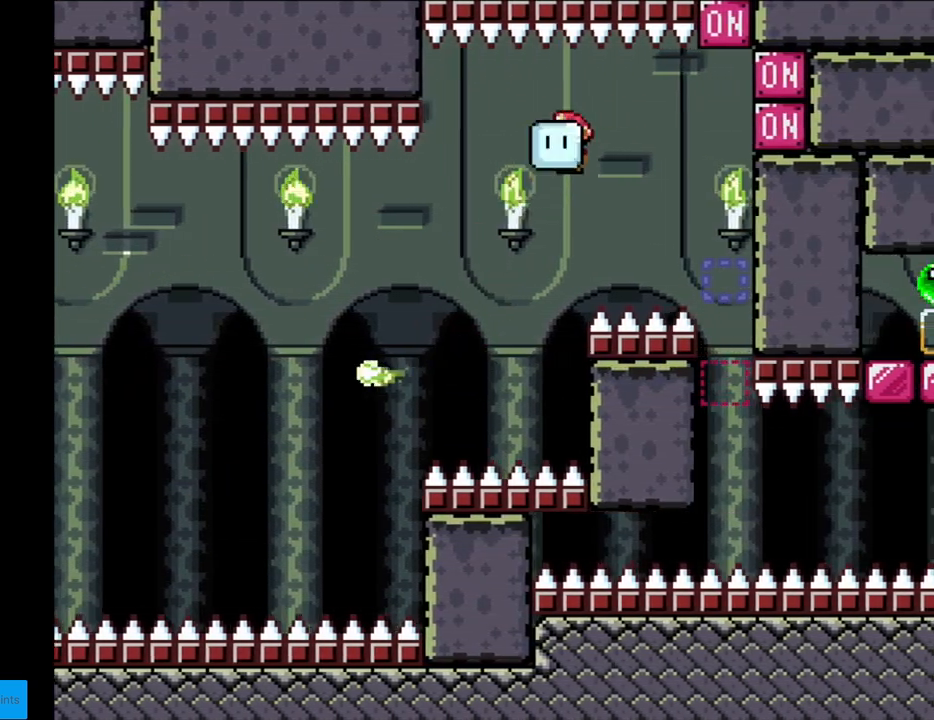
{"buttons": ["A", "X"], "events": [[250, "X", "up"], [333, "X", "down"], [483, "DPAD_RIGHT", "up"]]}
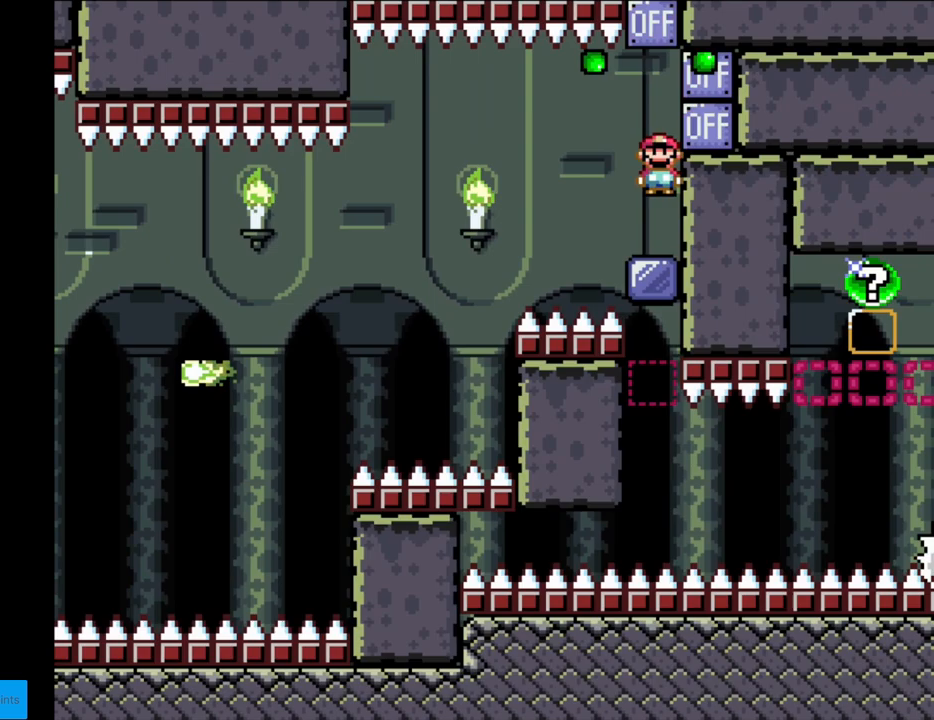
{"buttons": ["X"], "events": [[17, "A", "up"], [117, "X", "up"], [117, "Y", "down"], [467, "Y", "up"], [483, "X", "down"]]}
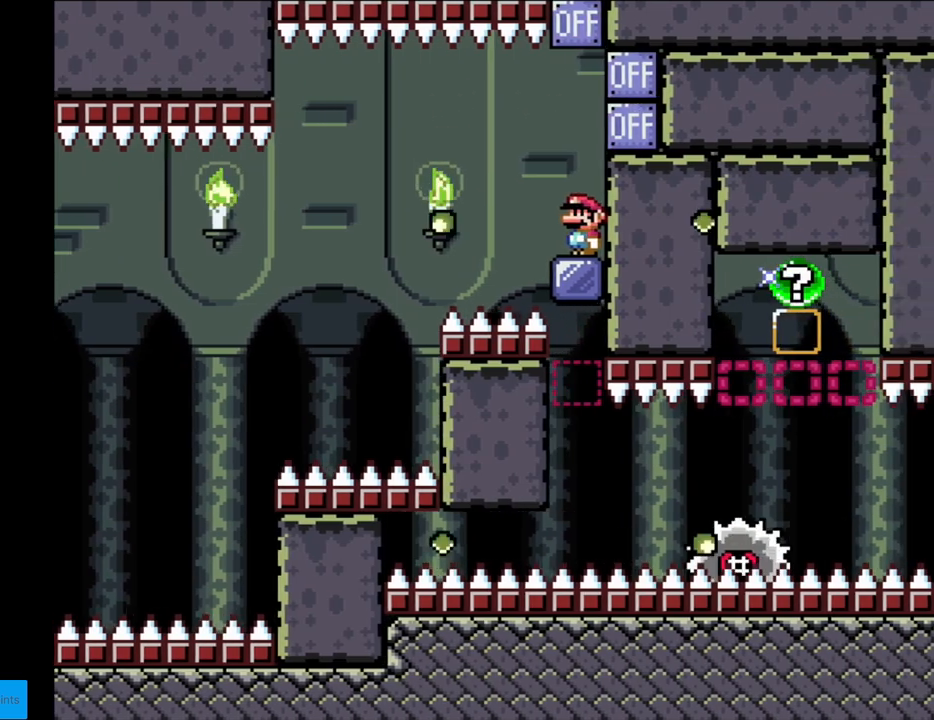
{"buttons": ["X"], "events": []}
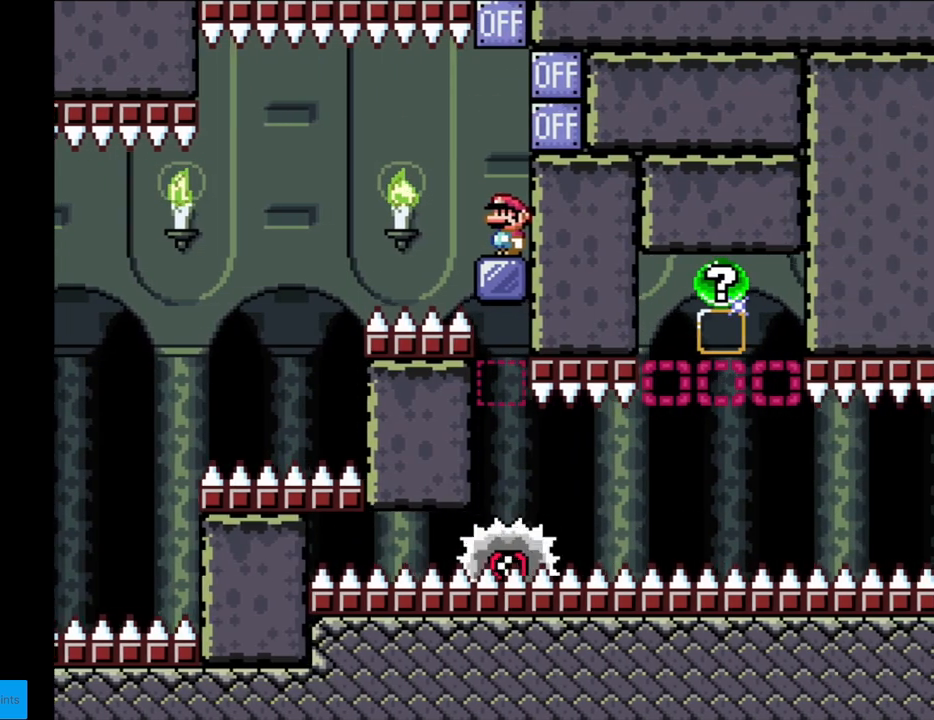
{"buttons": ["A", "X"], "events": [[300, "L1", "down"], [317, "A", "down"], [317, "L1", "up"]]}
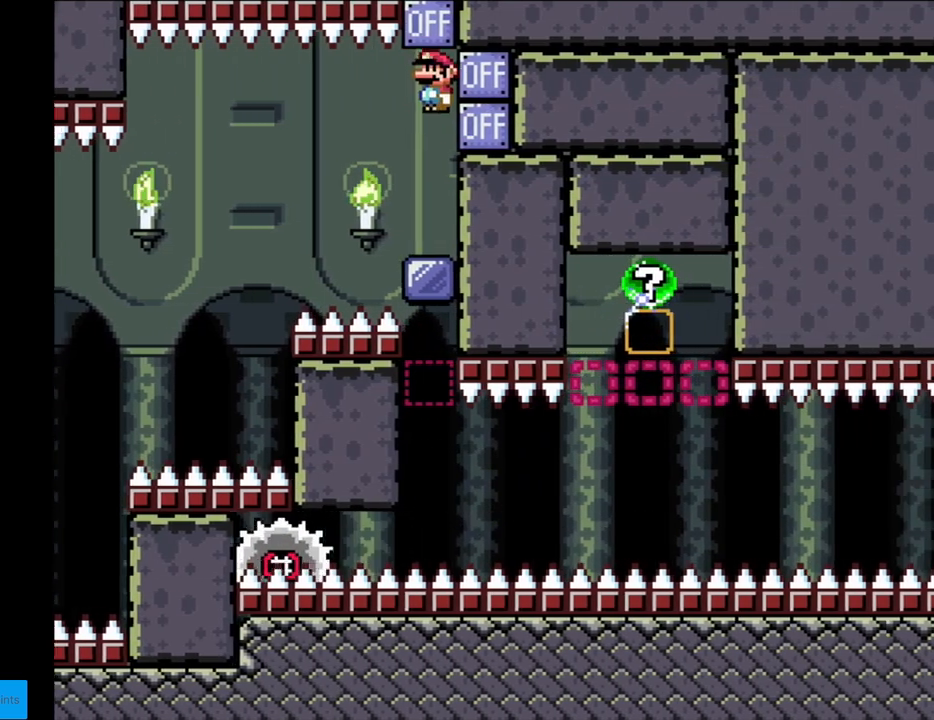
{"buttons": ["X"], "events": [[417, "A", "up"]]}
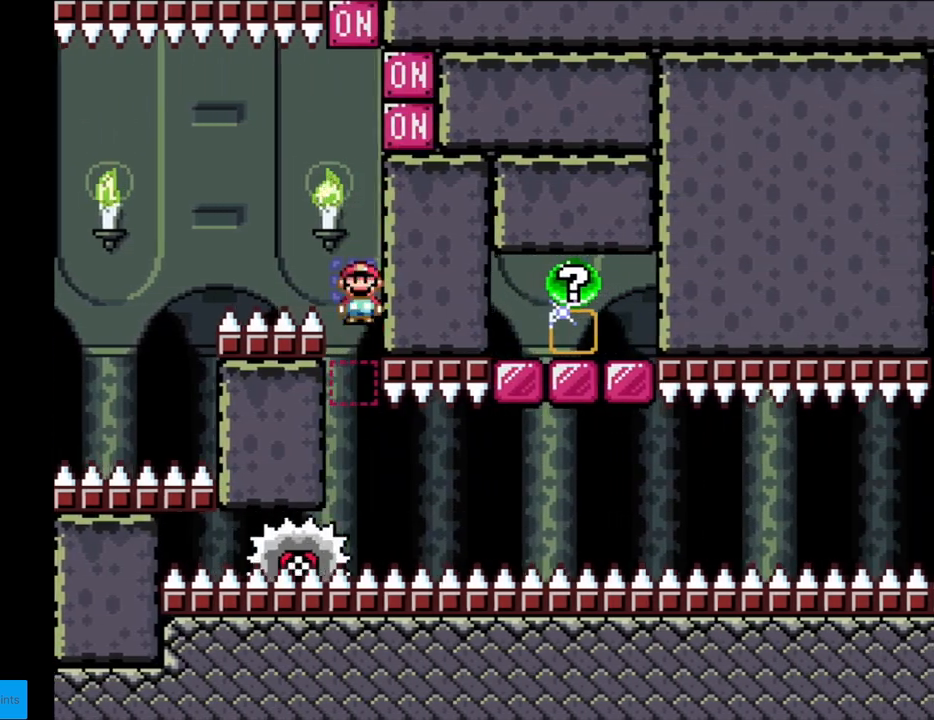
{"buttons": ["X"], "events": [[183, "DPAD_RIGHT", "down"], [417, "DPAD_RIGHT", "up"]]}
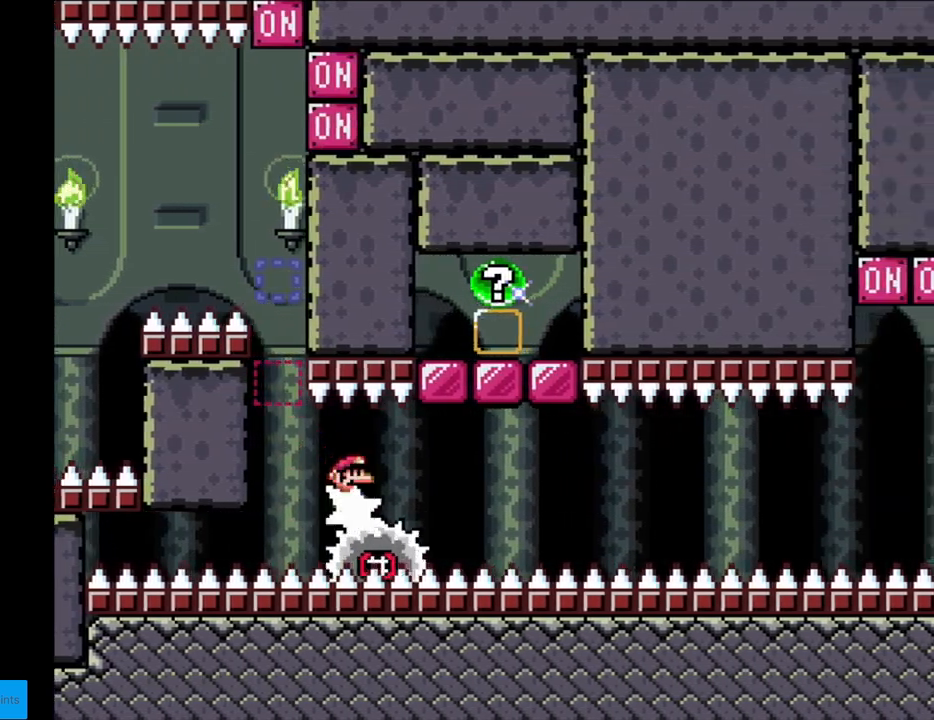
{"buttons": ["X"], "events": [[400, "DPAD_RIGHT", "down"], [467, "DPAD_RIGHT", "up"]]}
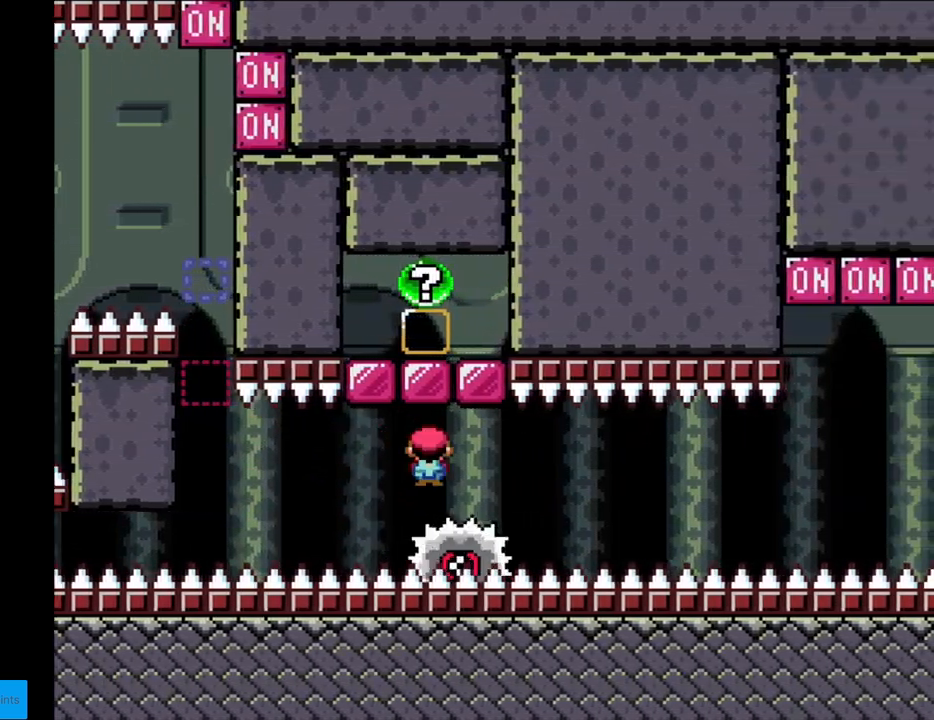
{"buttons": ["X"], "events": []}
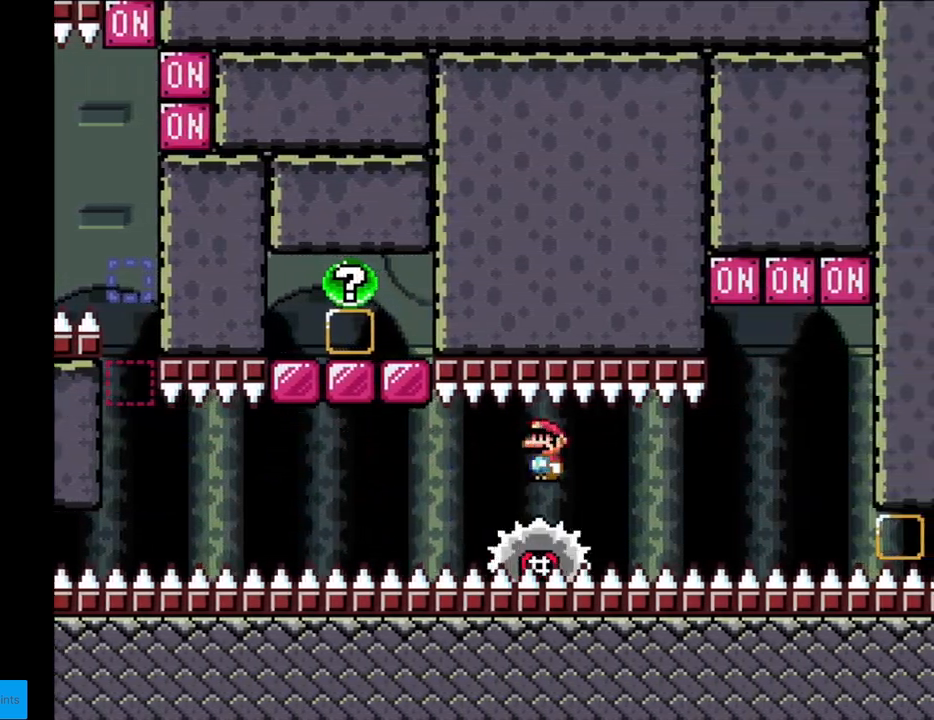
{"buttons": ["X", "DPAD_RIGHT"], "events": [[50, "DPAD_LEFT", "down"], [117, "DPAD_LEFT", "up"], [133, "DPAD_RIGHT", "down"], [250, "DPAD_RIGHT", "up"], [467, "DPAD_RIGHT", "down"]]}
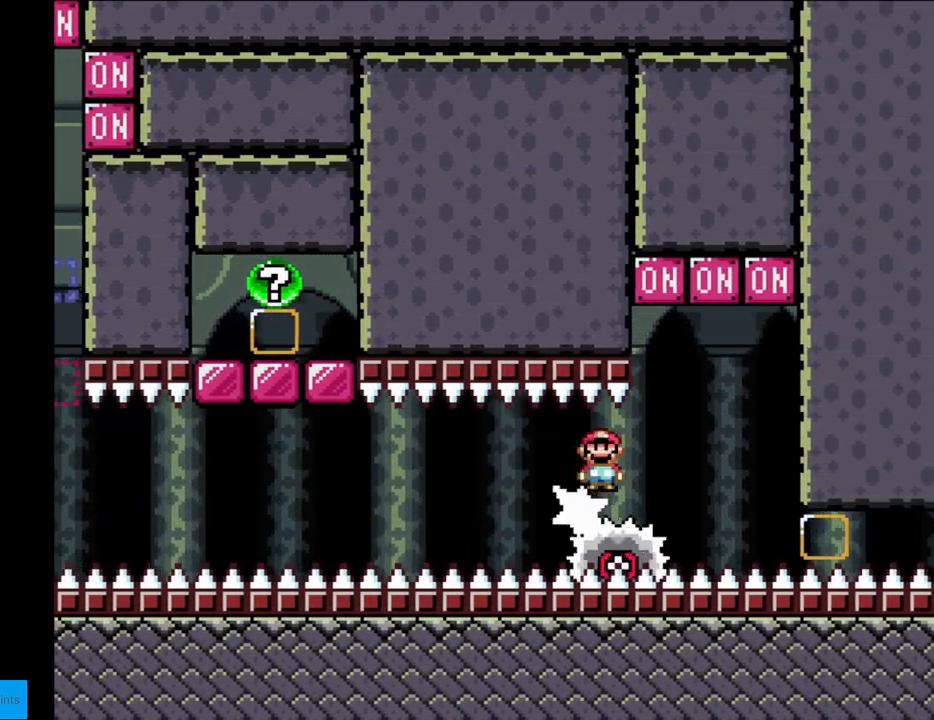
{"buttons": ["A", "X"], "events": [[83, "DPAD_RIGHT", "up"], [200, "A", "down"], [350, "DPAD_LEFT", "down"], [483, "DPAD_LEFT", "up"]]}
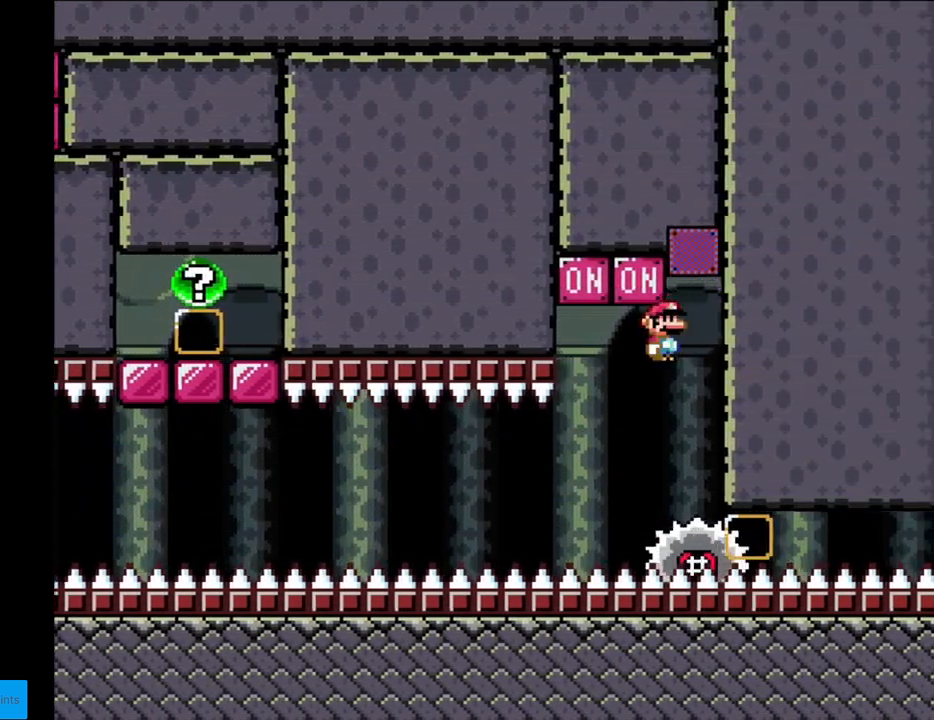
{"buttons": ["X"], "events": [[83, "DPAD_LEFT", "down"], [200, "A", "up"], [217, "DPAD_LEFT", "up"]]}
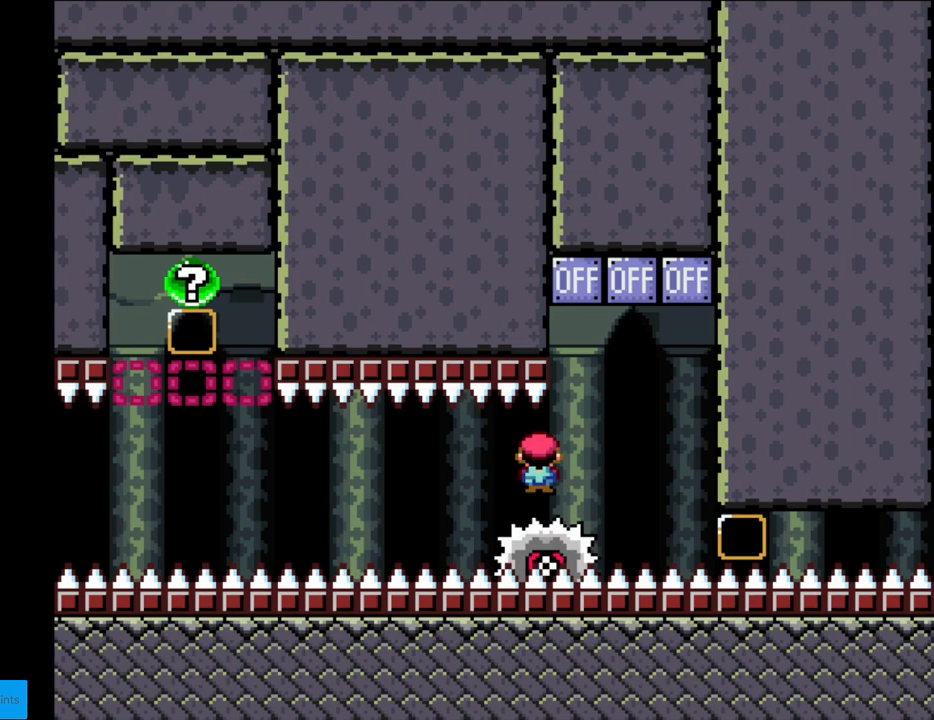
{"buttons": ["X"], "events": []}
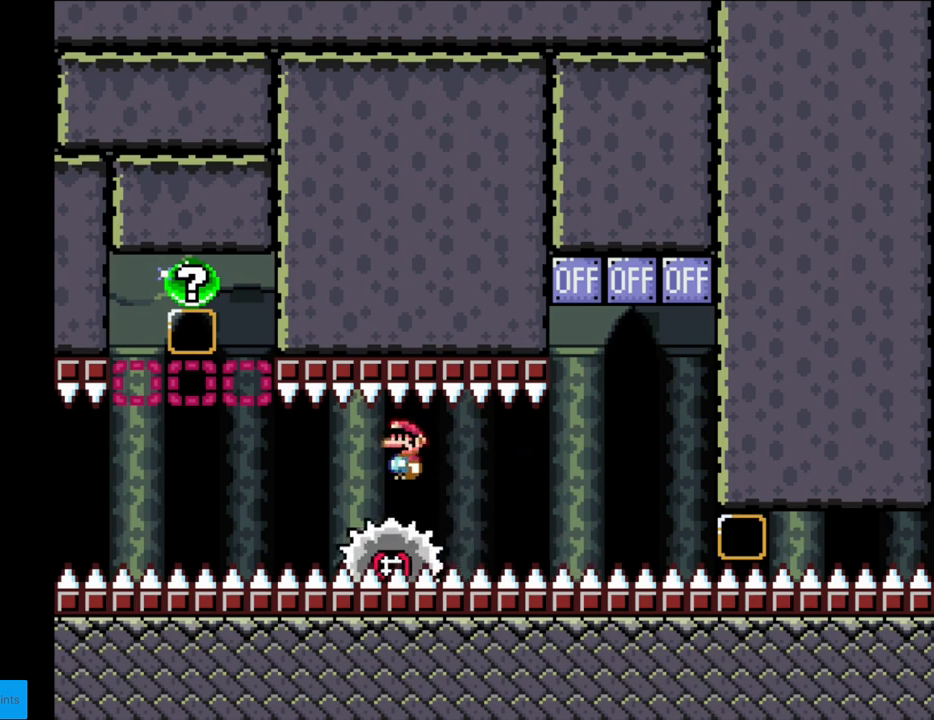
{"buttons": ["A", "X", "DPAD_LEFT"], "events": [[233, "DPAD_LEFT", "down"], [383, "A", "down"]]}
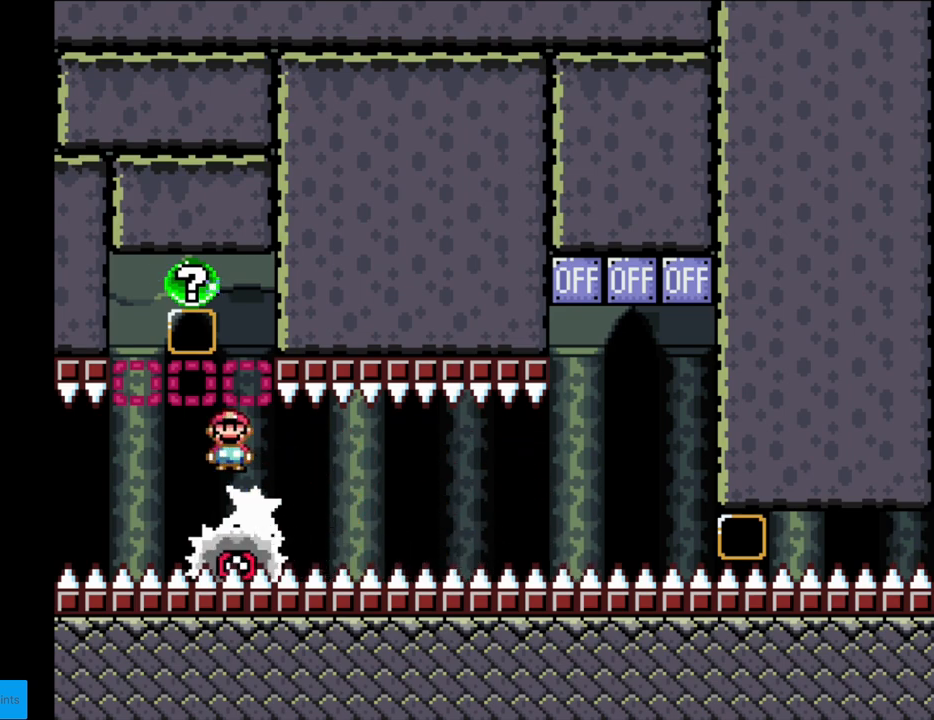
{"buttons": ["A", "X"], "events": [[67, "DPAD_DOWN", "down"], [67, "DPAD_LEFT", "up"], [83, "DPAD_DOWN", "up"], [83, "DPAD_RIGHT", "down"], [250, "DPAD_RIGHT", "up"]]}
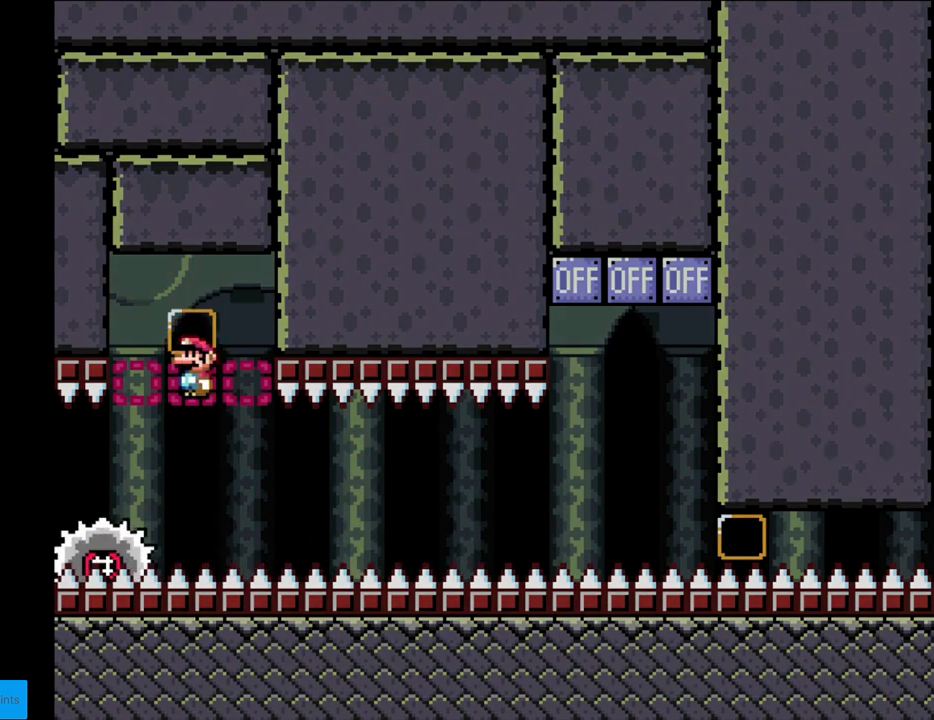
{"buttons": [], "events": [[283, "A", "up"], [467, "X", "up"]]}